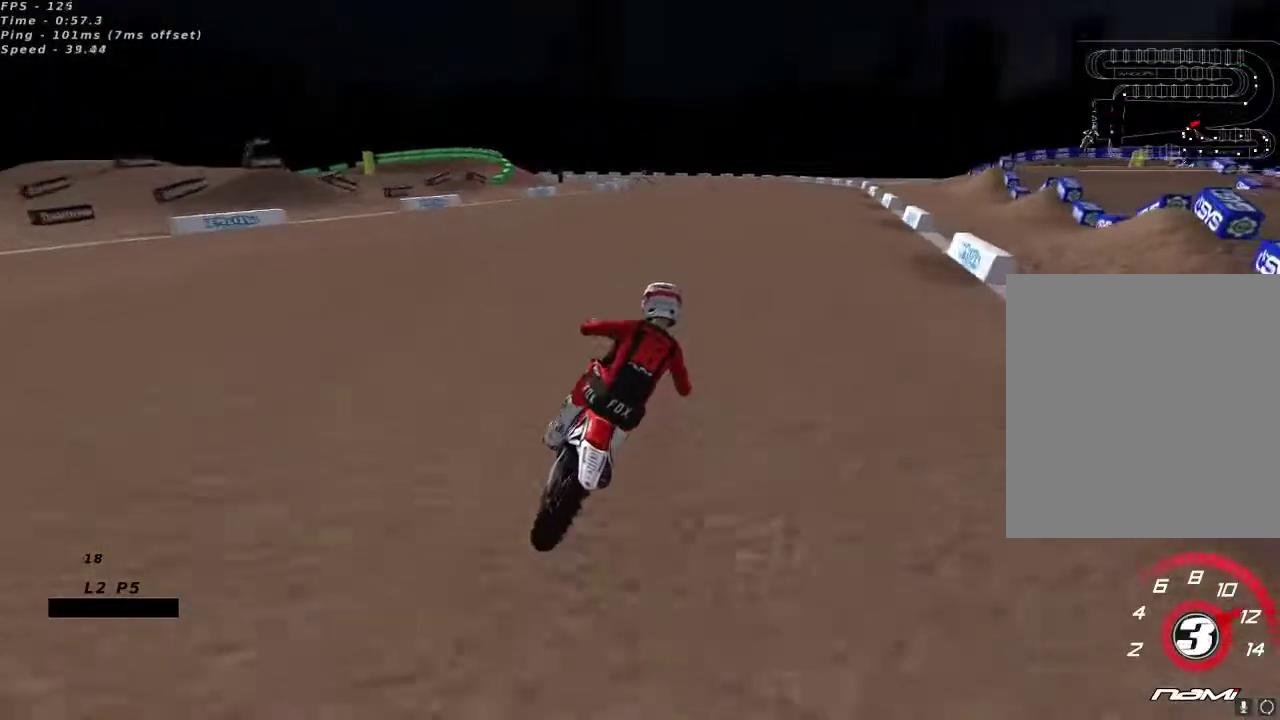
Gameplay with a controller (Xbox layout); each line is a JSON object with the inputs held at the frame after it (dt_ms = milliseconds from this image to that frame). "button_events" lists button changes between this image and that frame as [ms after this image, input, new state], when the widget could be followed in between (sticks are given only as held states).
{"dt_ms": 500, "buttons": ["R2"], "left_stick": "center", "right_stick": "up-left", "button_events": [[67, "A", "up"]]}
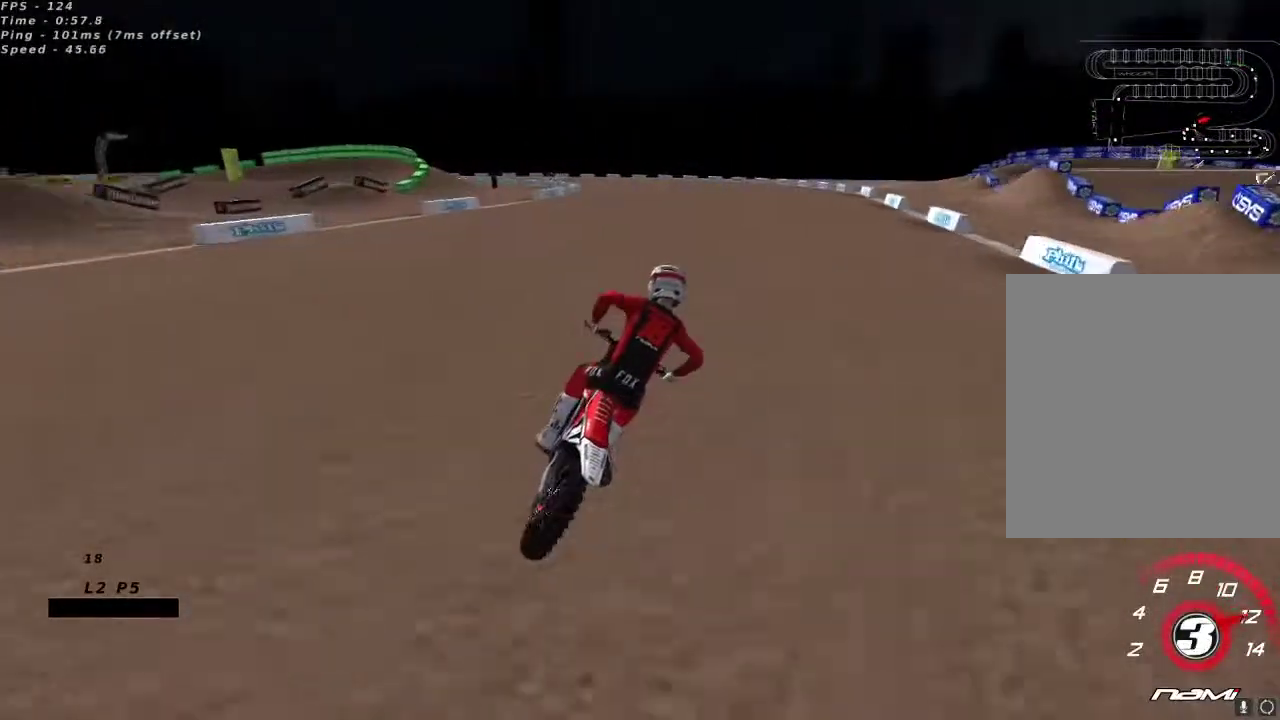
{"dt_ms": 500, "buttons": ["R2"], "left_stick": "down-left", "right_stick": "up"}
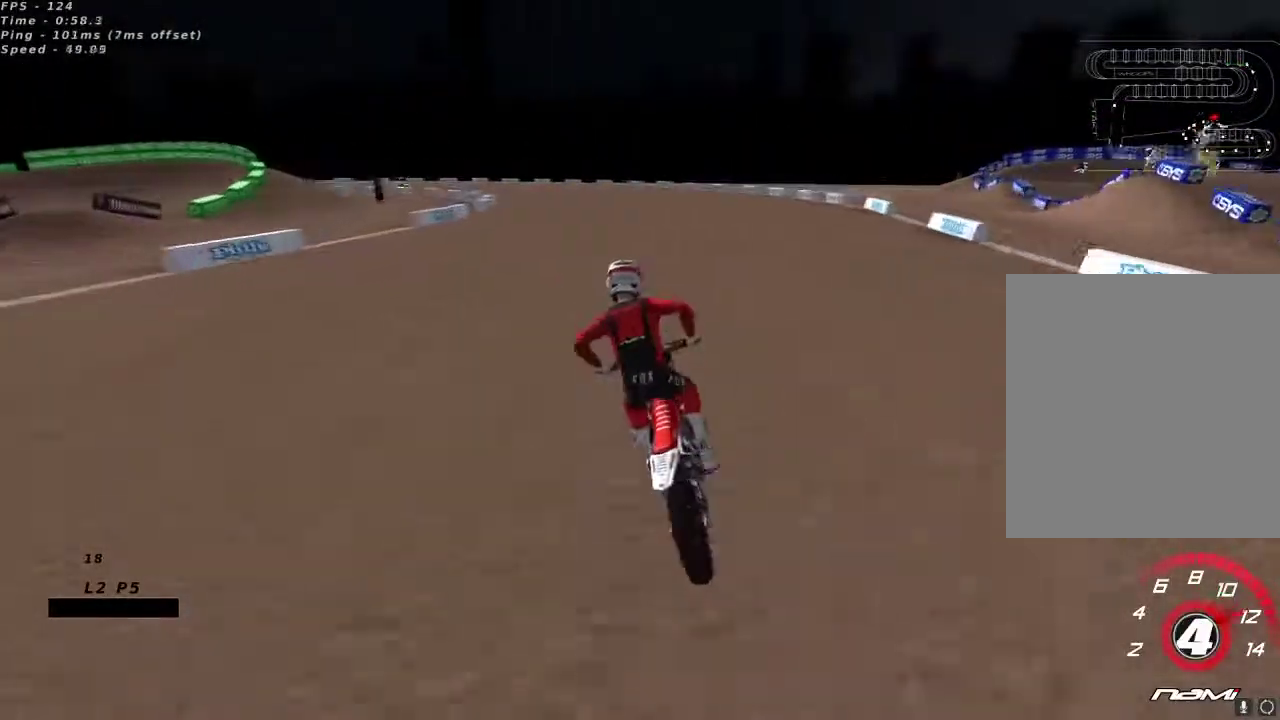
{"dt_ms": 1000, "buttons": [], "left_stick": "center", "right_stick": "up"}
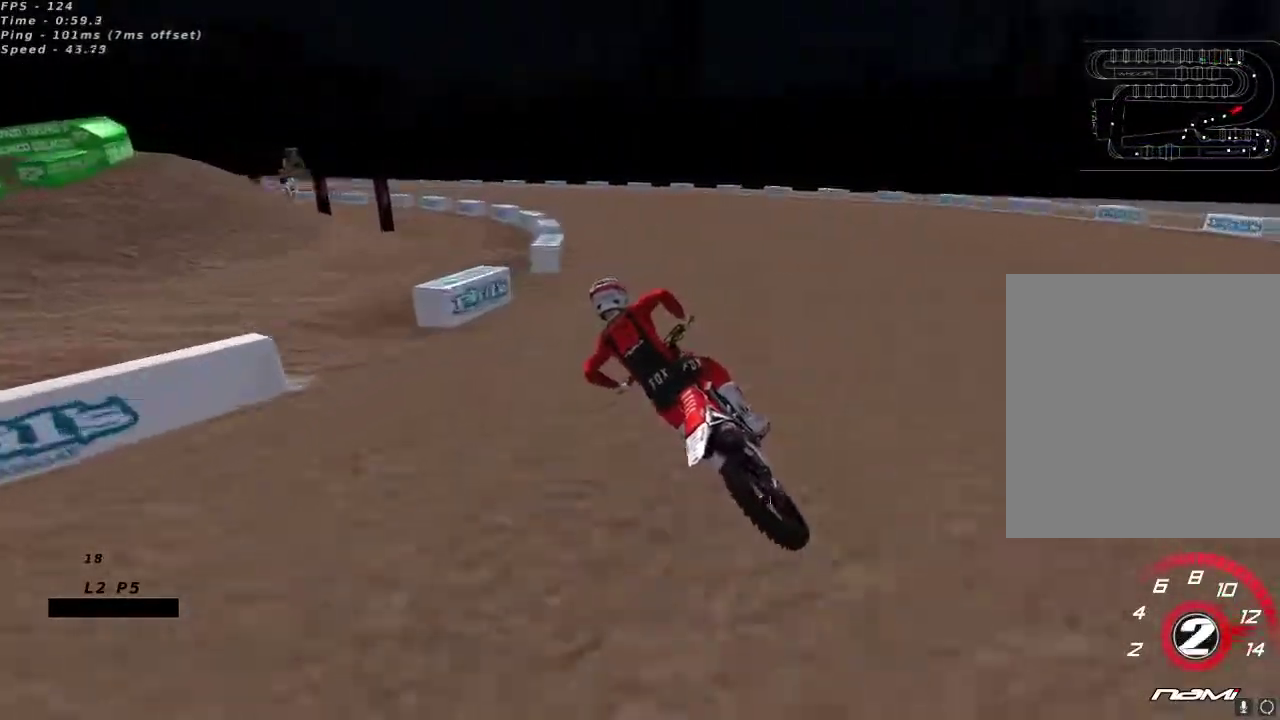
{"dt_ms": 1000, "buttons": ["R2"], "left_stick": "center", "right_stick": "up"}
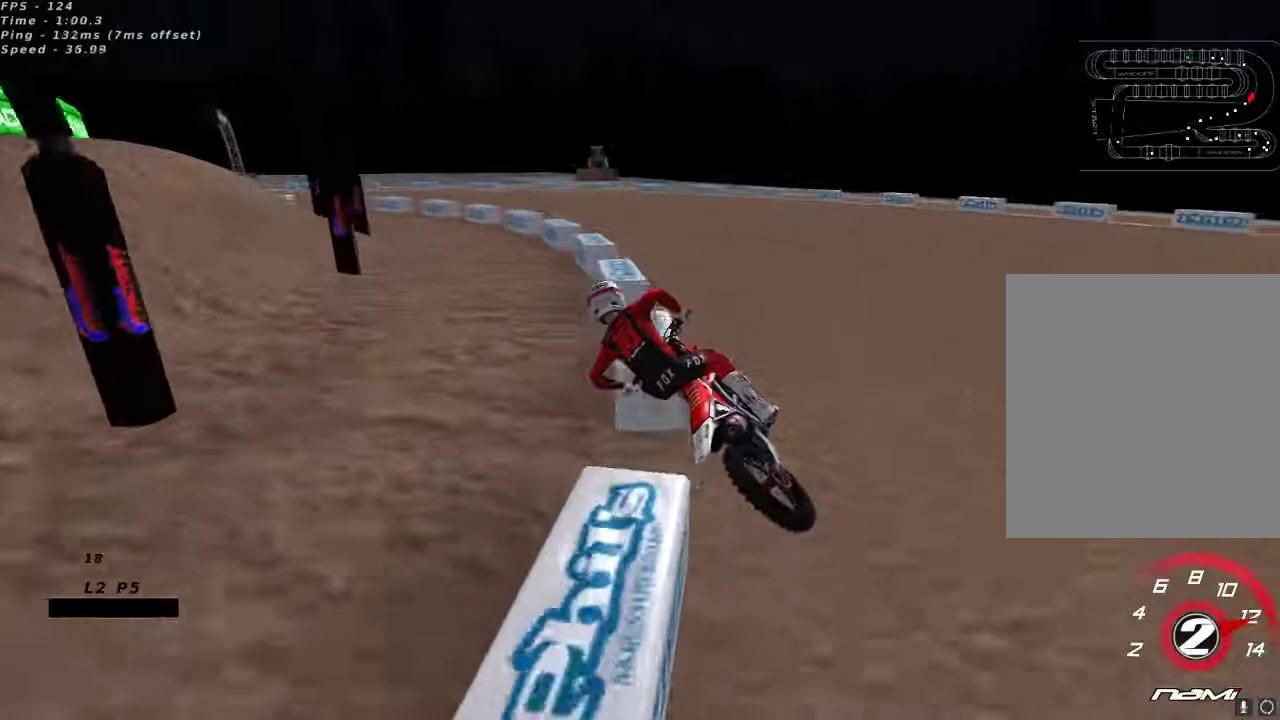
{"dt_ms": 500, "buttons": ["R2"], "left_stick": "center", "right_stick": "up", "button_events": [[333, "R2", "up"], [417, "R2", "down"]]}
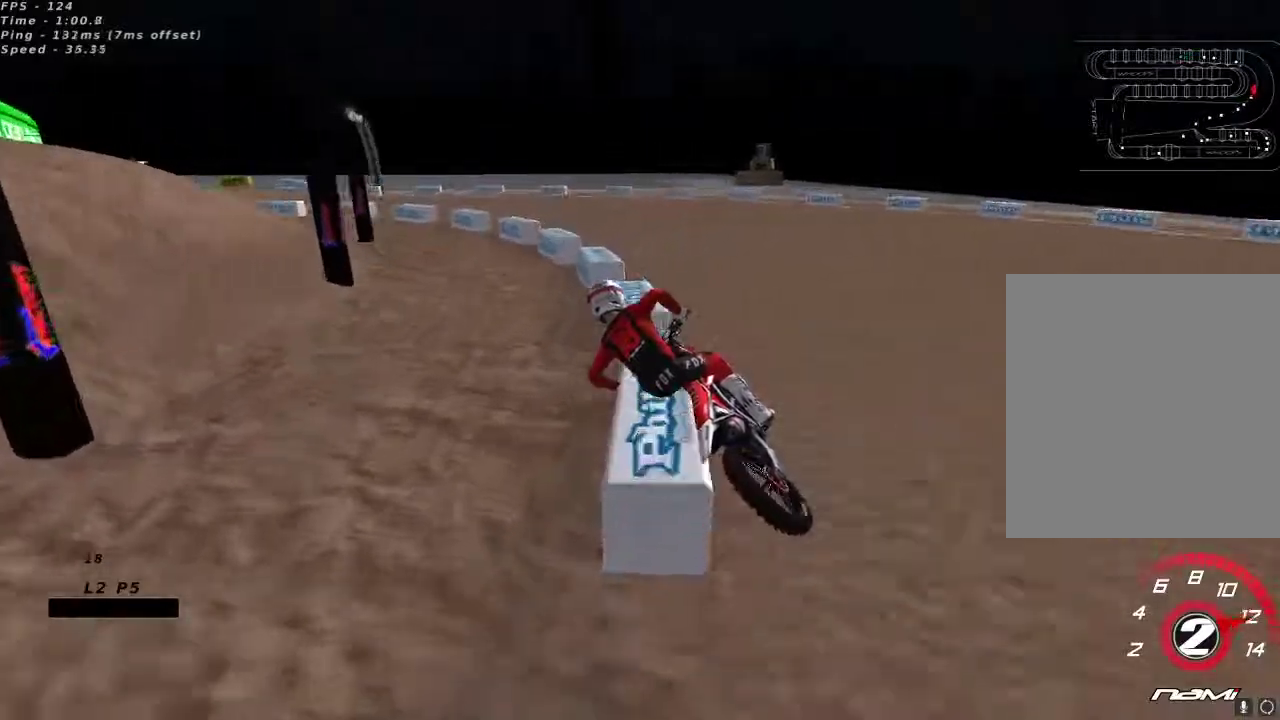
{"dt_ms": 500, "buttons": ["R2"], "left_stick": "center", "right_stick": "up", "button_events": [[17, "R2", "up"], [283, "R2", "down"]]}